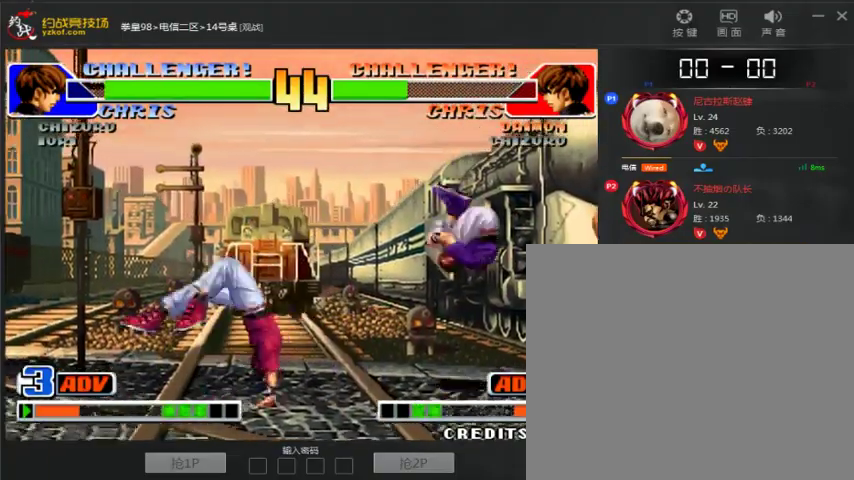
Gameplay with a controller (arcade stick); each line is a JSON object with the inputs held at the frame after it. "events" lists button and stick changes between this image and that frame as [ms after this image, input, new state], when the widget could be followed in between. Not read: L3 R3.
{"buttons": [], "left_stick": "down-left", "events": [[33, "left_stick", "right"], [267, "left_stick", "down-left"]]}
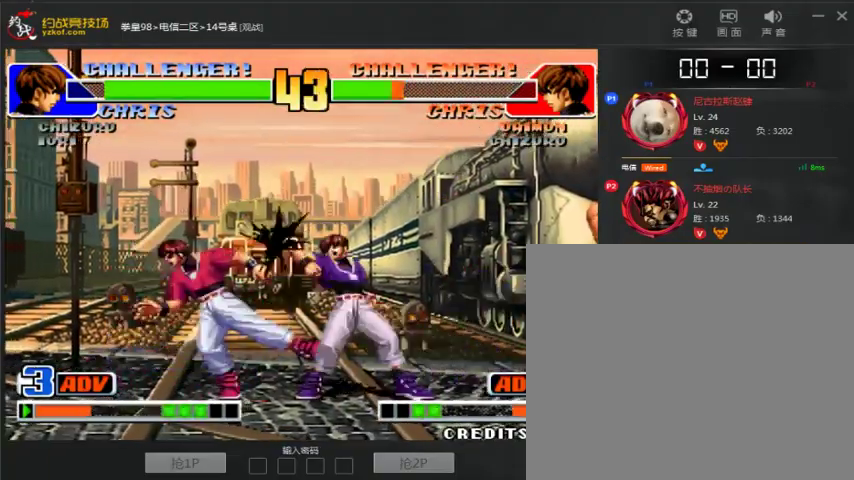
{"buttons": [], "left_stick": "down-left", "events": [[67, "left_stick", "up"], [267, "left_stick", "left"], [333, "left_stick", "down-left"]]}
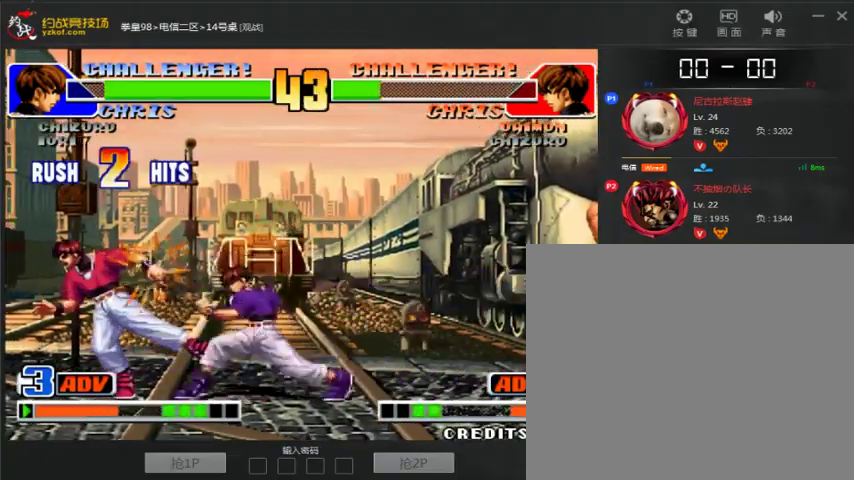
{"buttons": [], "left_stick": "center", "events": [[133, "left_stick", "left"], [267, "left_stick", "down-left"], [467, "left_stick", "center"]]}
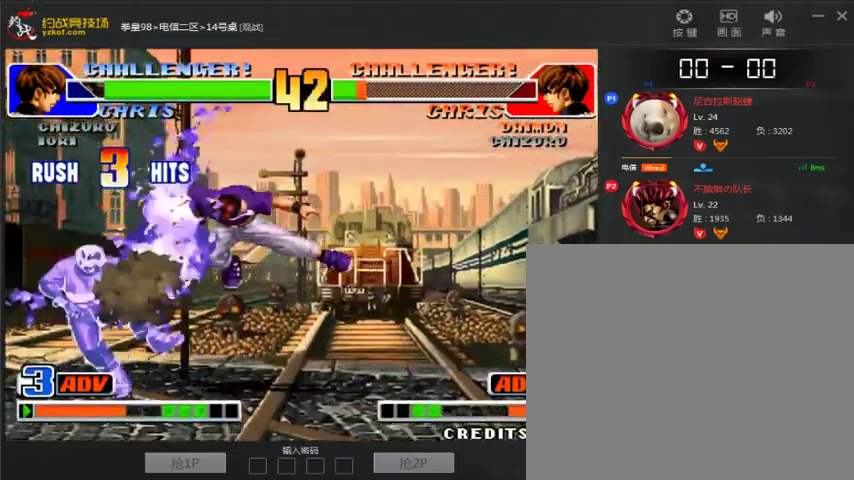
{"buttons": ["A", "B"], "left_stick": "center", "events": [[467, "A", "down"], [467, "B", "down"]]}
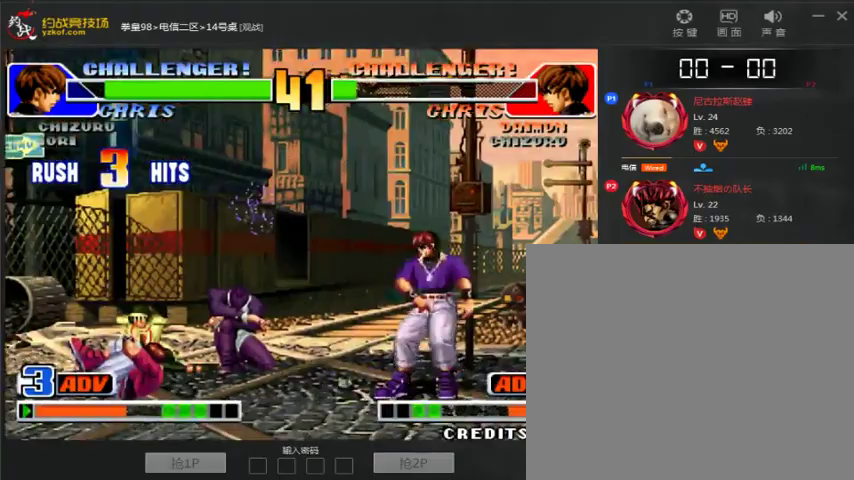
{"buttons": [], "left_stick": "center", "events": [[33, "B", "up"], [100, "A", "up"], [233, "left_stick", "up"], [333, "left_stick", "center"]]}
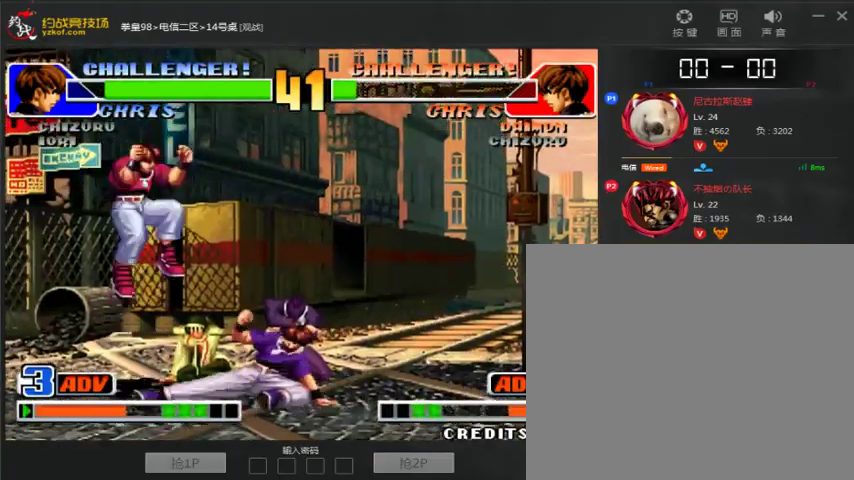
{"buttons": [], "left_stick": "center", "events": [[300, "left_stick", "right"], [500, "left_stick", "center"]]}
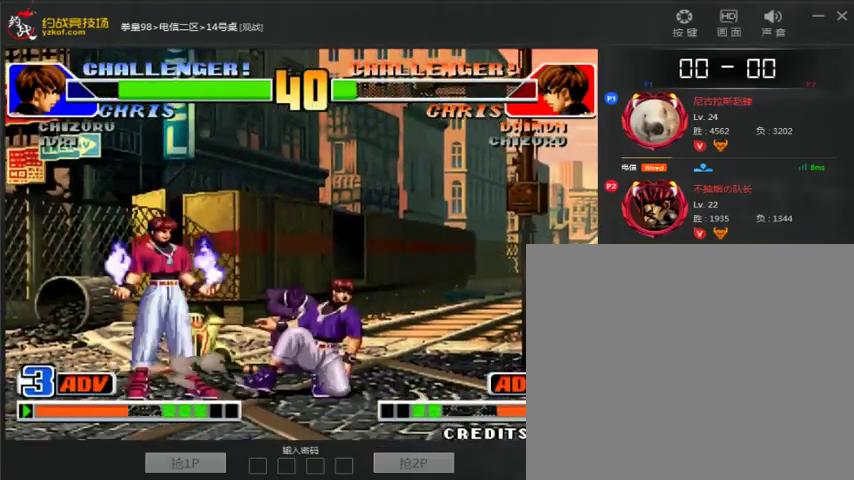
{"buttons": ["D"], "left_stick": "right"}
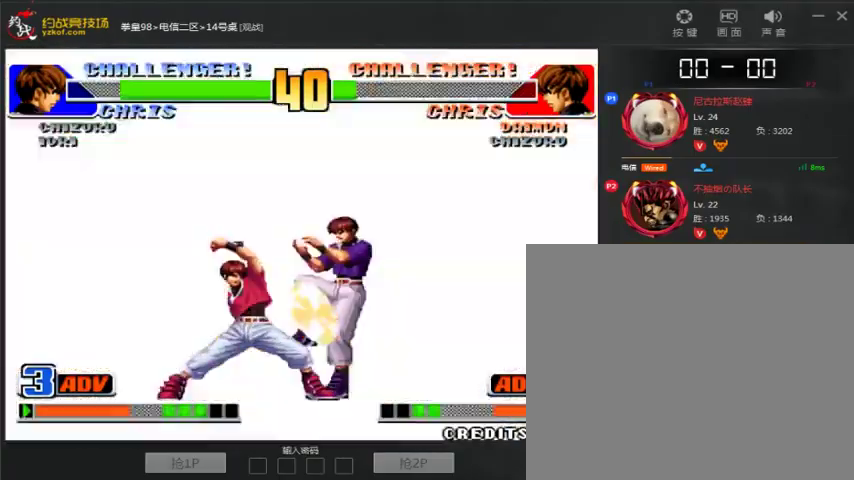
{"buttons": ["A"], "left_stick": "center", "events": [[33, "left_stick", "center"], [367, "D", "up"], [400, "A", "down"]]}
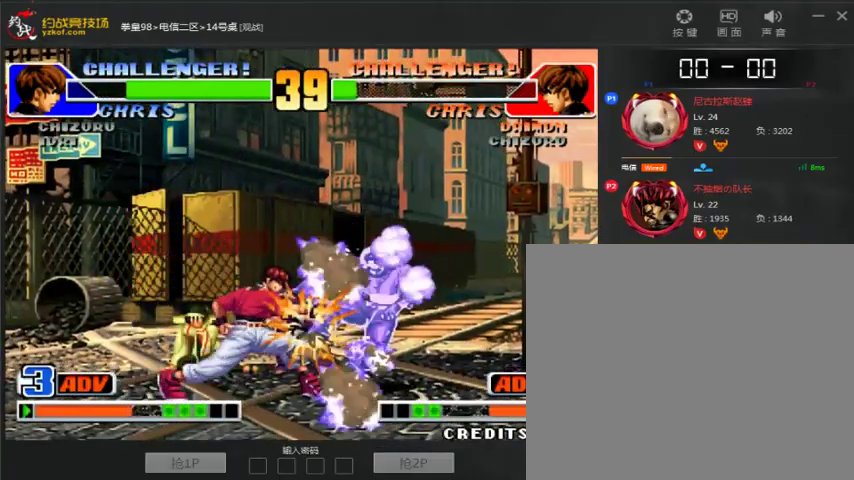
{"buttons": [], "left_stick": "center", "events": [[133, "A", "up"], [233, "A", "down"], [400, "A", "up"]]}
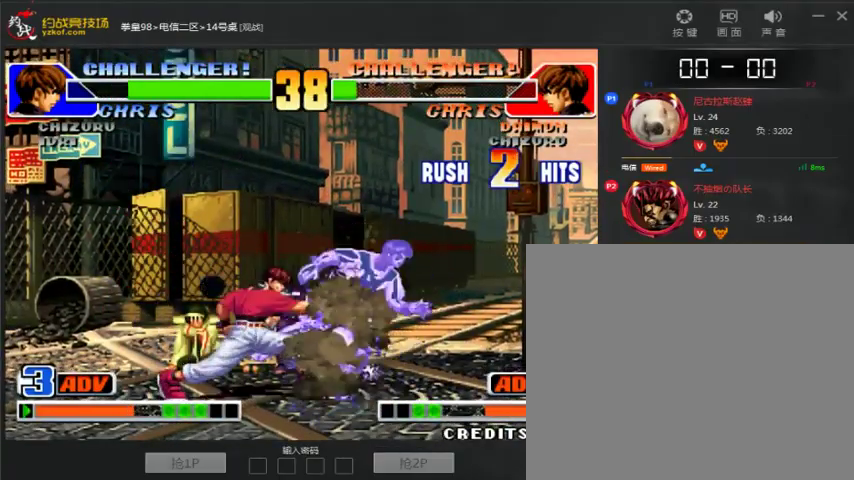
{"buttons": [], "left_stick": "right", "events": [[500, "left_stick", "right"]]}
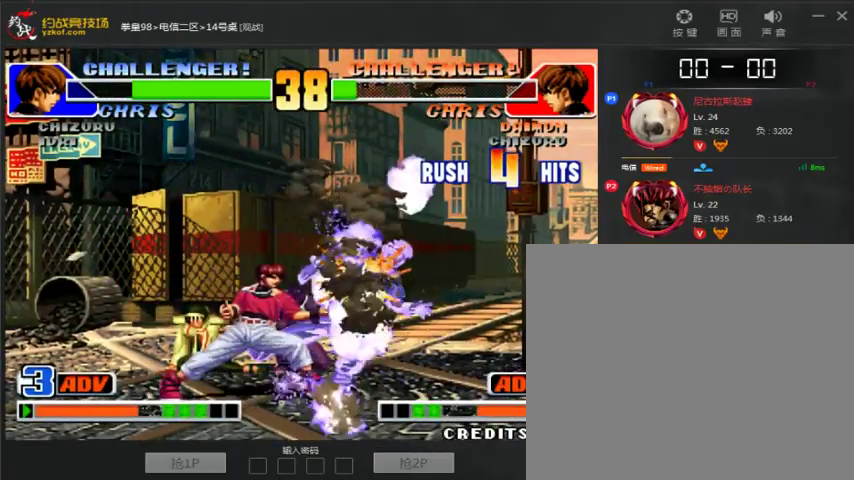
{"buttons": ["A"], "left_stick": "right", "events": [[133, "left_stick", "down"], [233, "A", "down"], [267, "left_stick", "right"]]}
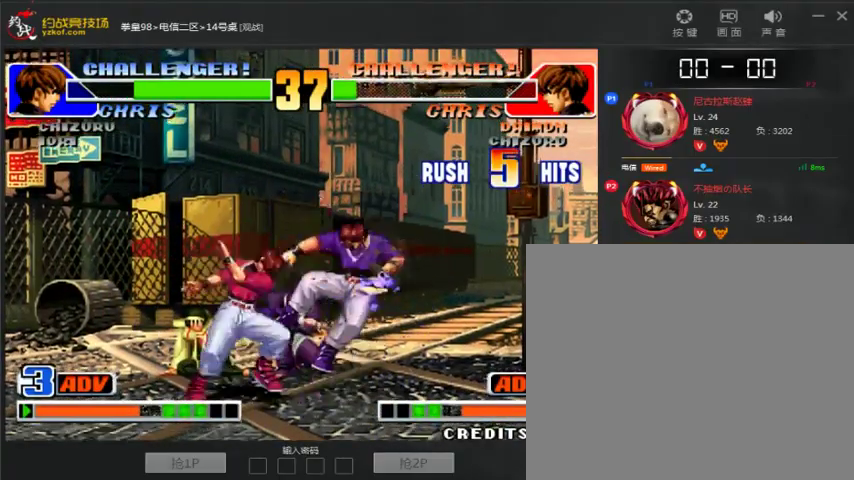
{"buttons": ["A"], "left_stick": "center", "events": [[267, "left_stick", "center"]]}
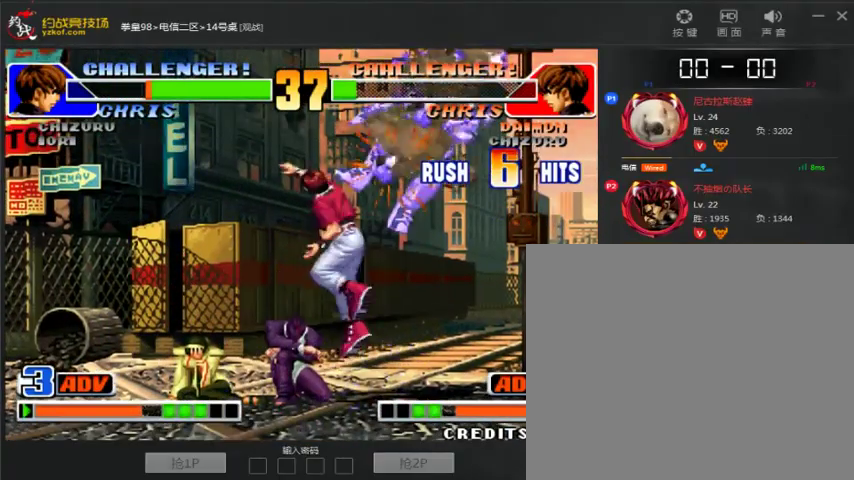
{"buttons": [], "left_stick": "right"}
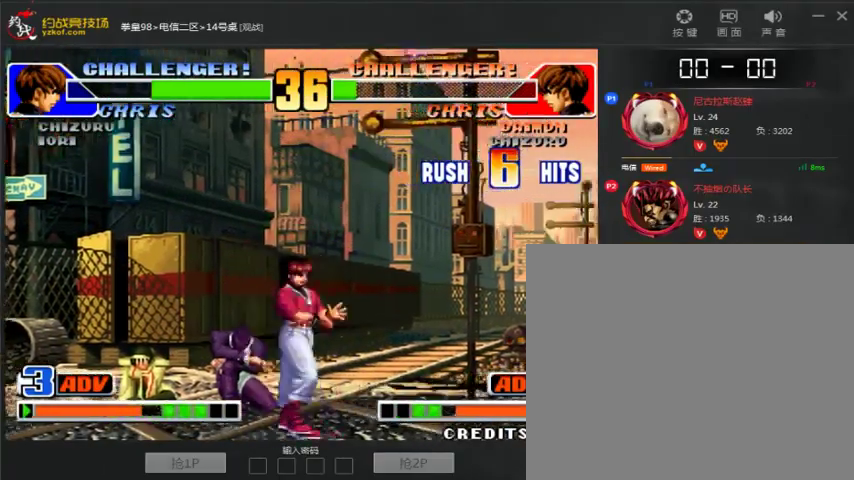
{"buttons": [], "left_stick": "center", "events": [[67, "C", "down"], [133, "left_stick", "center"], [233, "C", "up"], [367, "A", "down"], [500, "A", "up"]]}
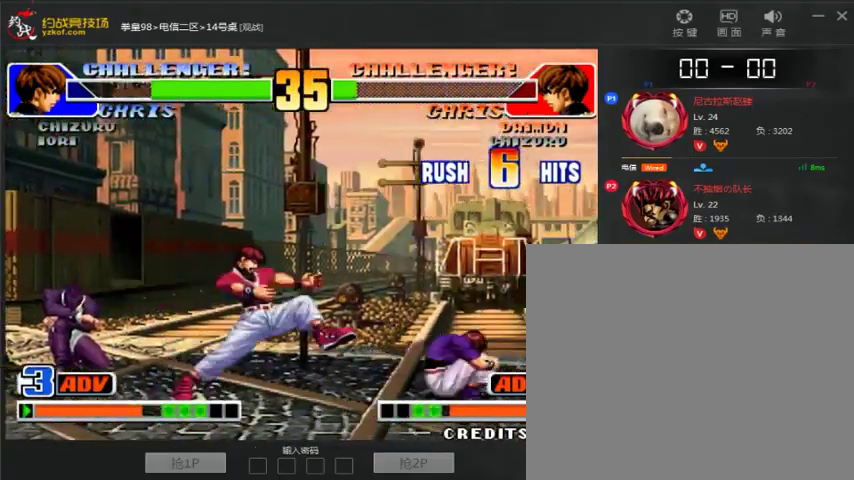
{"buttons": [], "left_stick": "right", "events": [[500, "left_stick", "right"]]}
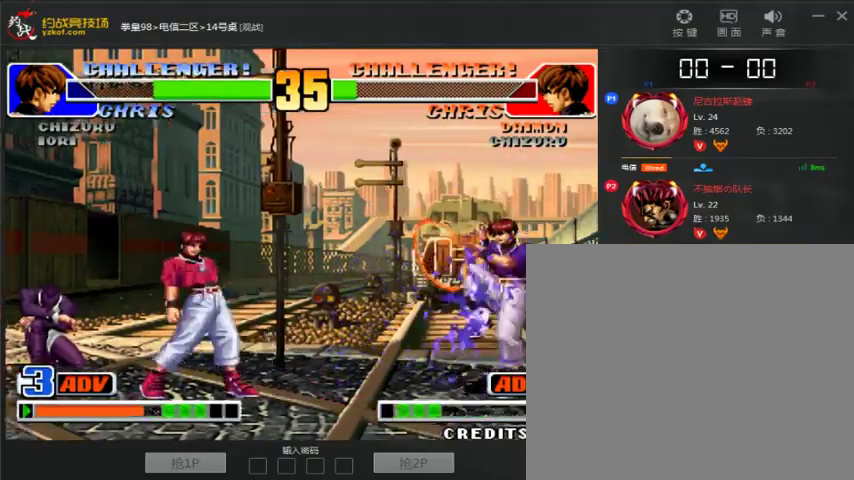
{"buttons": ["B"], "left_stick": "down-right", "events": [[367, "B", "down"], [400, "left_stick", "down-right"]]}